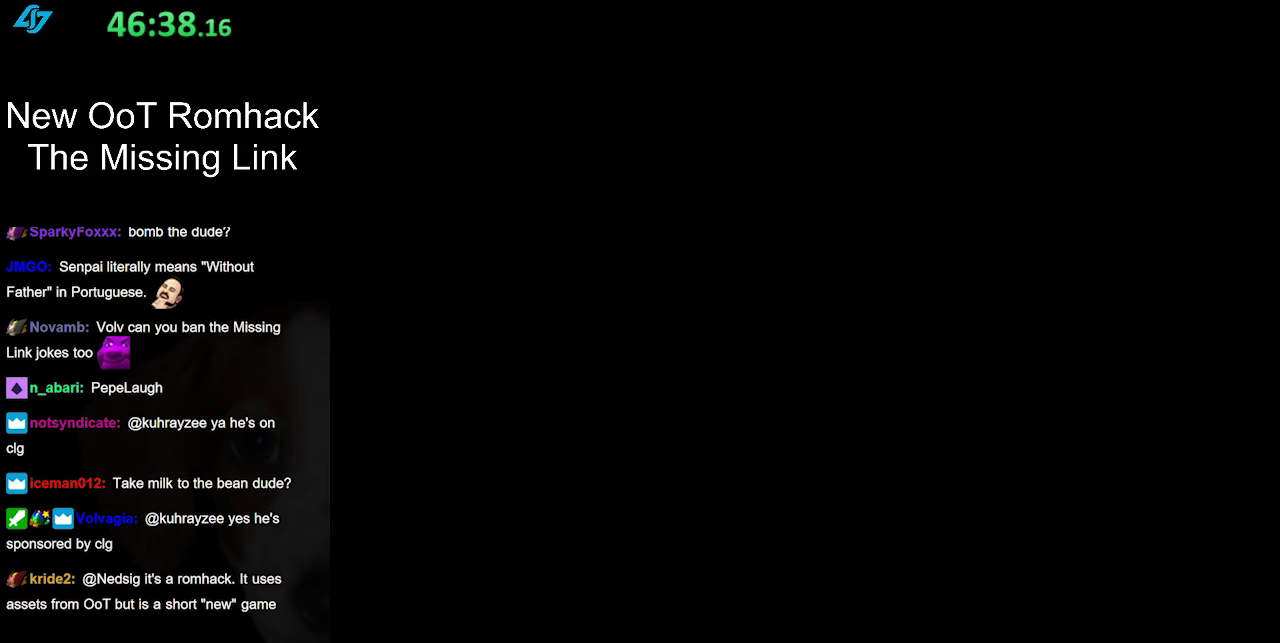
Gameplay with a controller (Nintendo layout); each line is a JSON object with the inputs held at the frame after it. "events" lists button and stick changes between this image and that frame as [ms after this image, input, new state], when the widget could be followed in between. Not read: L3 R3.
{"buttons": [], "left_stick": "center", "right_stick": "center", "events": []}
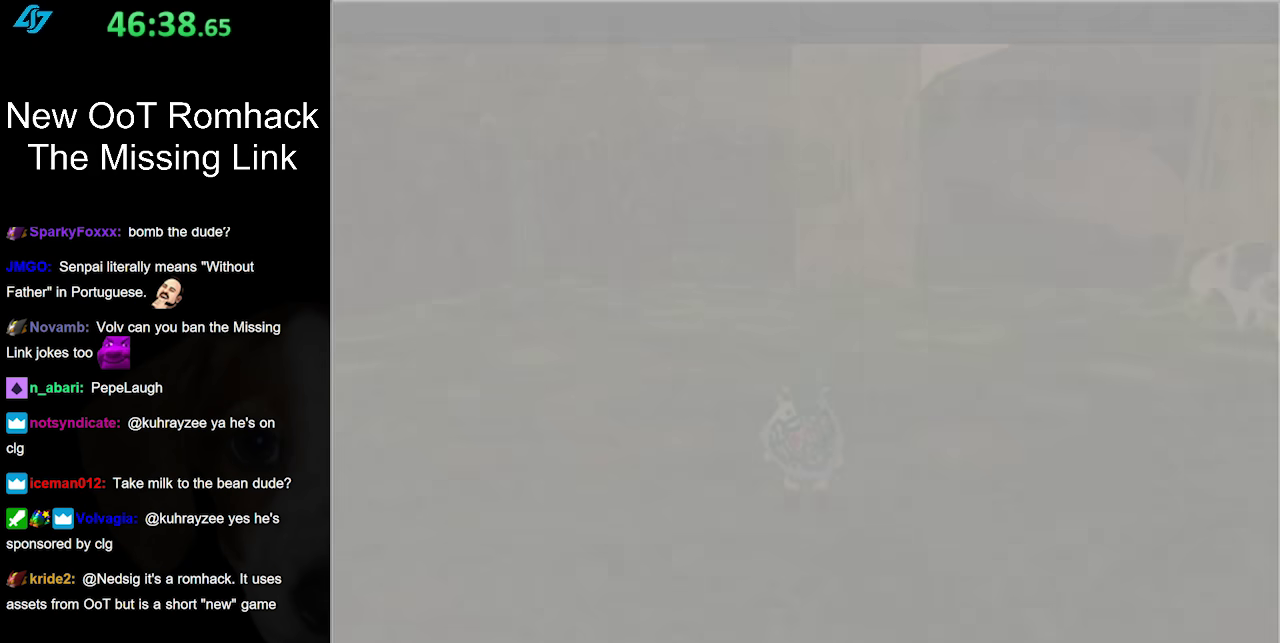
{"buttons": [], "left_stick": "center", "right_stick": "center", "events": []}
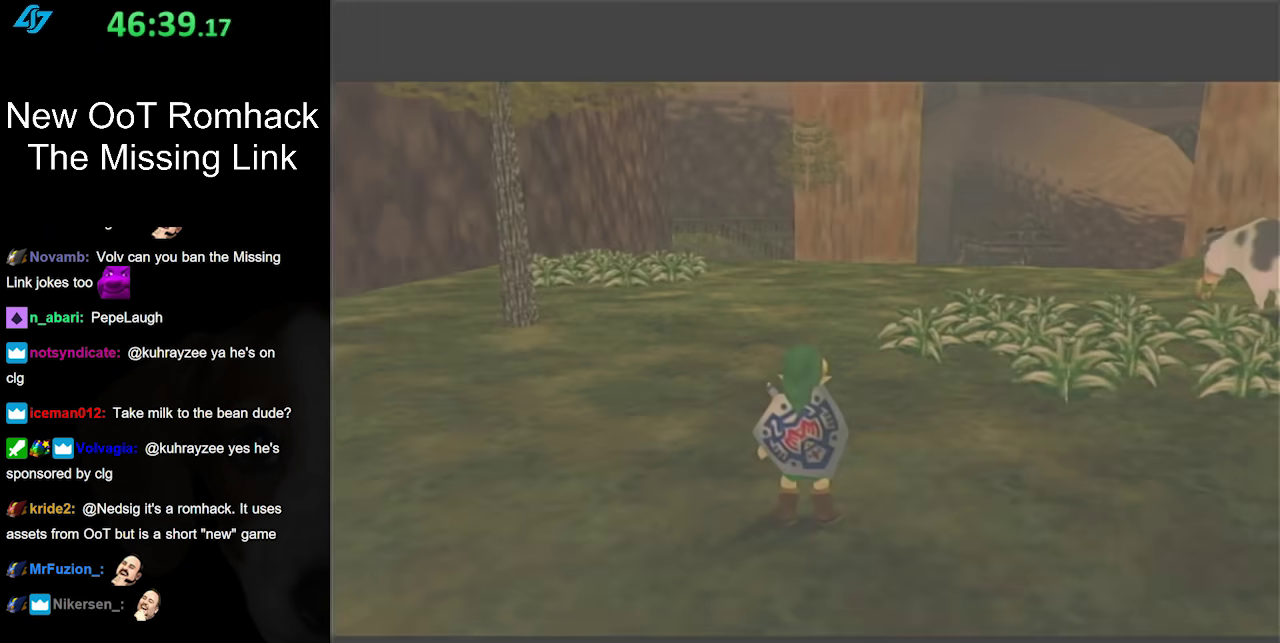
{"buttons": [], "left_stick": "up", "right_stick": "center", "events": [[417, "left_stick", "up"]]}
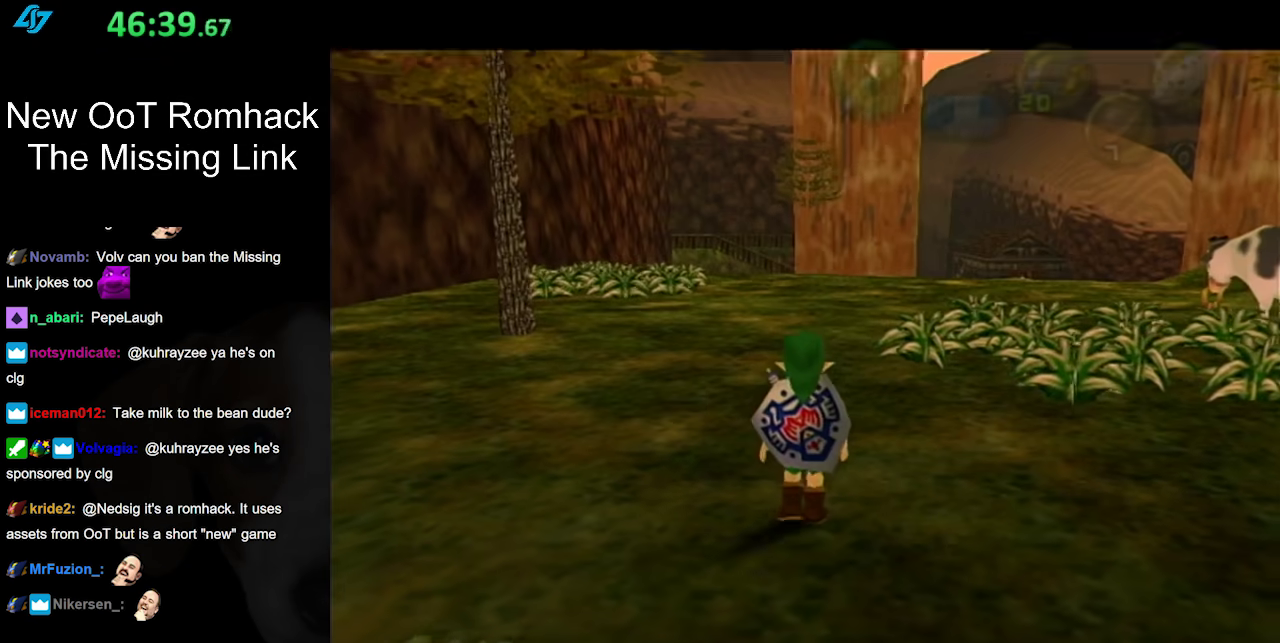
{"buttons": [], "left_stick": "up", "right_stick": "center", "events": [[217, "A", "down"], [417, "A", "up"]]}
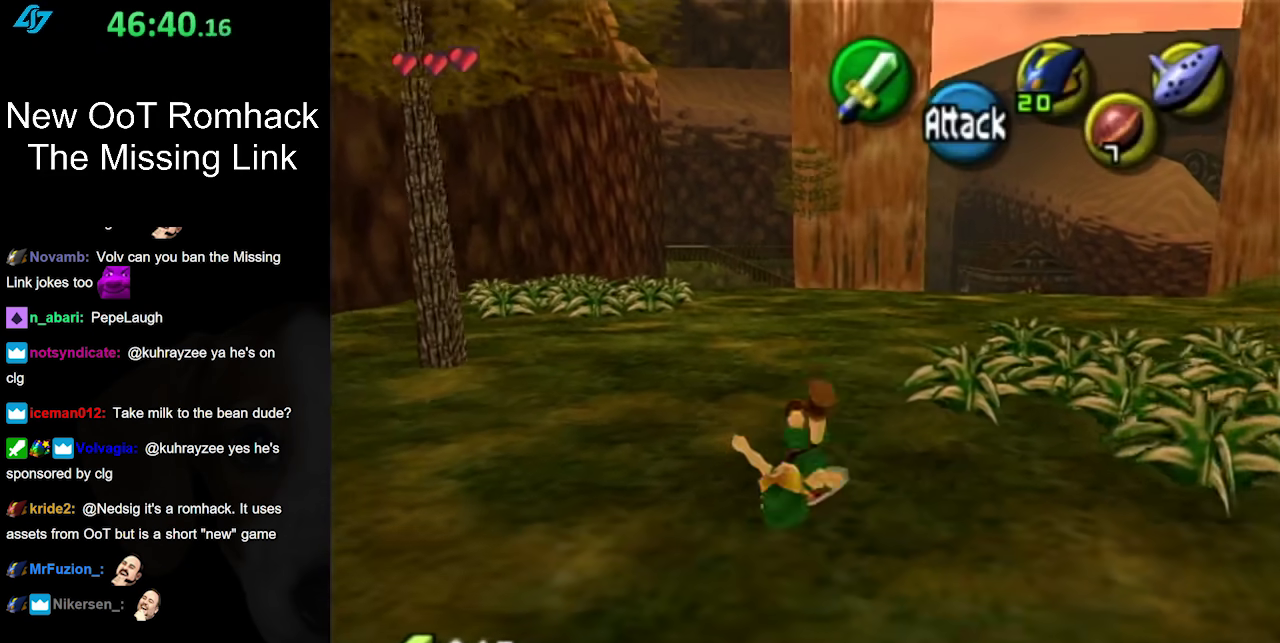
{"buttons": [], "left_stick": "up-right", "right_stick": "center", "events": [[483, "left_stick", "up-right"]]}
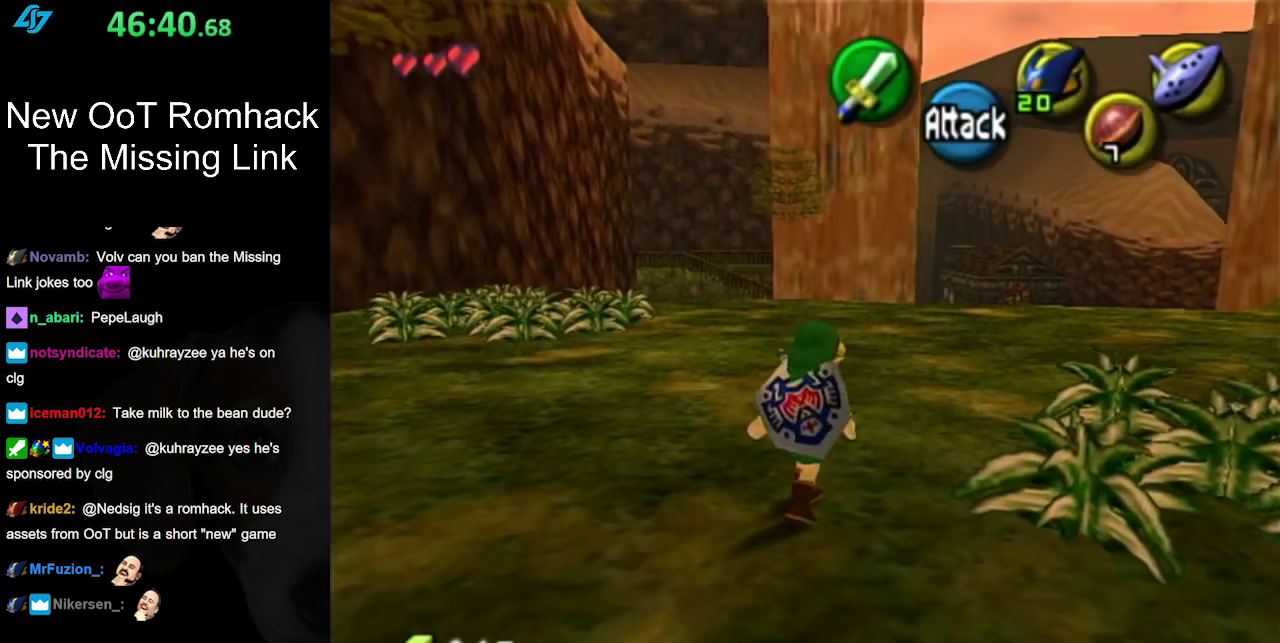
{"buttons": [], "left_stick": "up-right", "right_stick": "center", "events": [[33, "A", "down"], [183, "A", "up"]]}
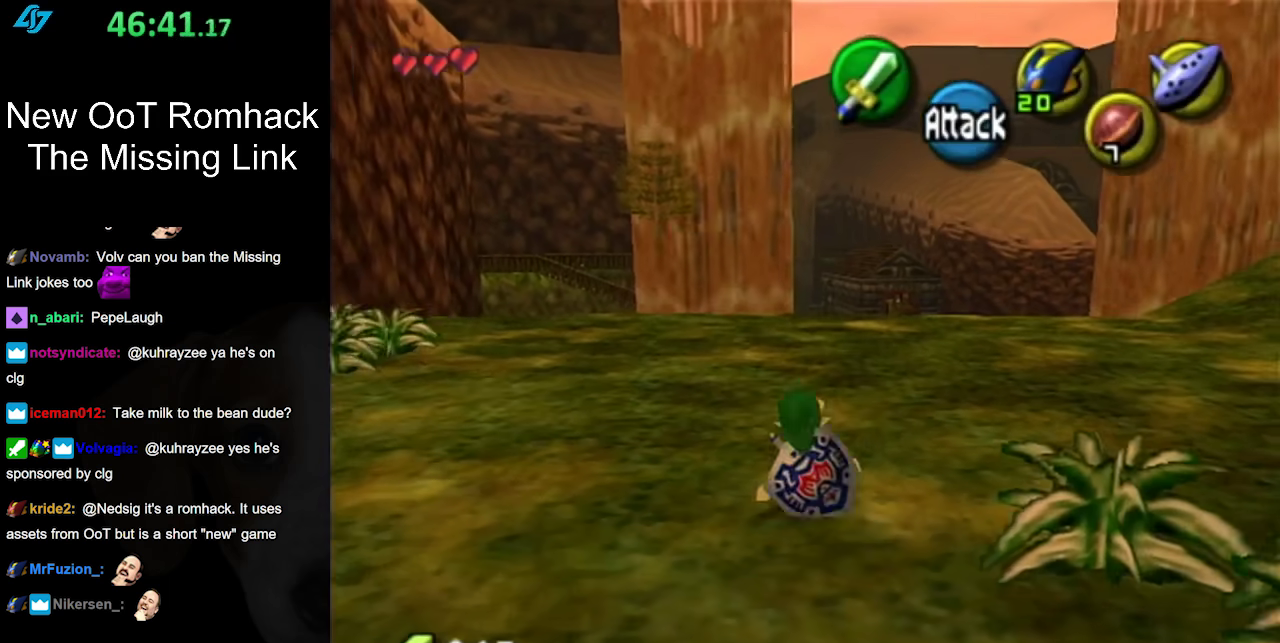
{"buttons": ["A", "L1"], "left_stick": "up-right", "right_stick": "center", "events": [[350, "A", "down"], [417, "L1", "down"]]}
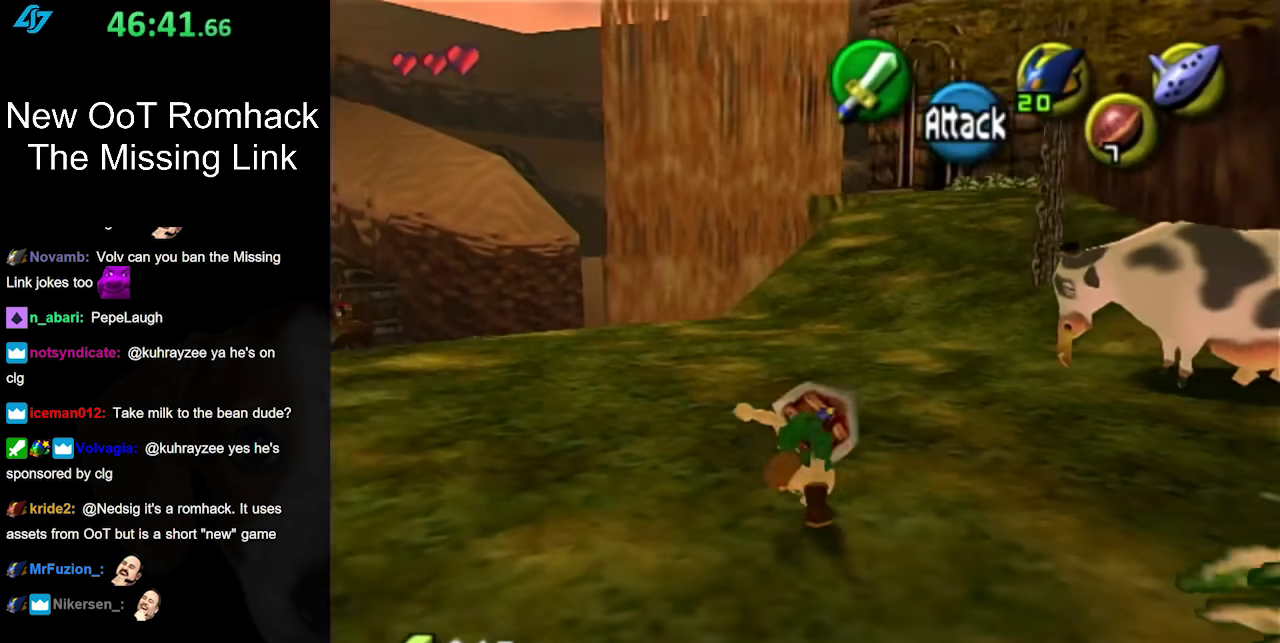
{"buttons": [], "left_stick": "up", "right_stick": "center", "events": [[33, "A", "up"], [150, "left_stick", "up"], [183, "L1", "up"]]}
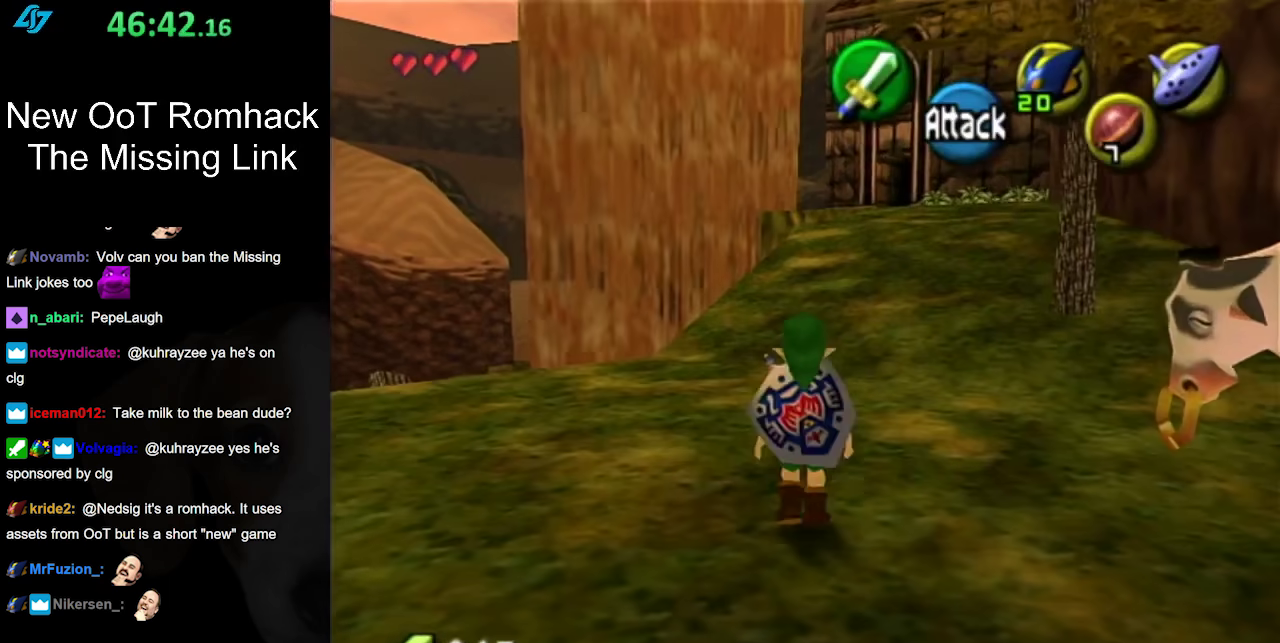
{"buttons": [], "left_stick": "up", "right_stick": "center", "events": [[133, "A", "down"], [317, "A", "up"]]}
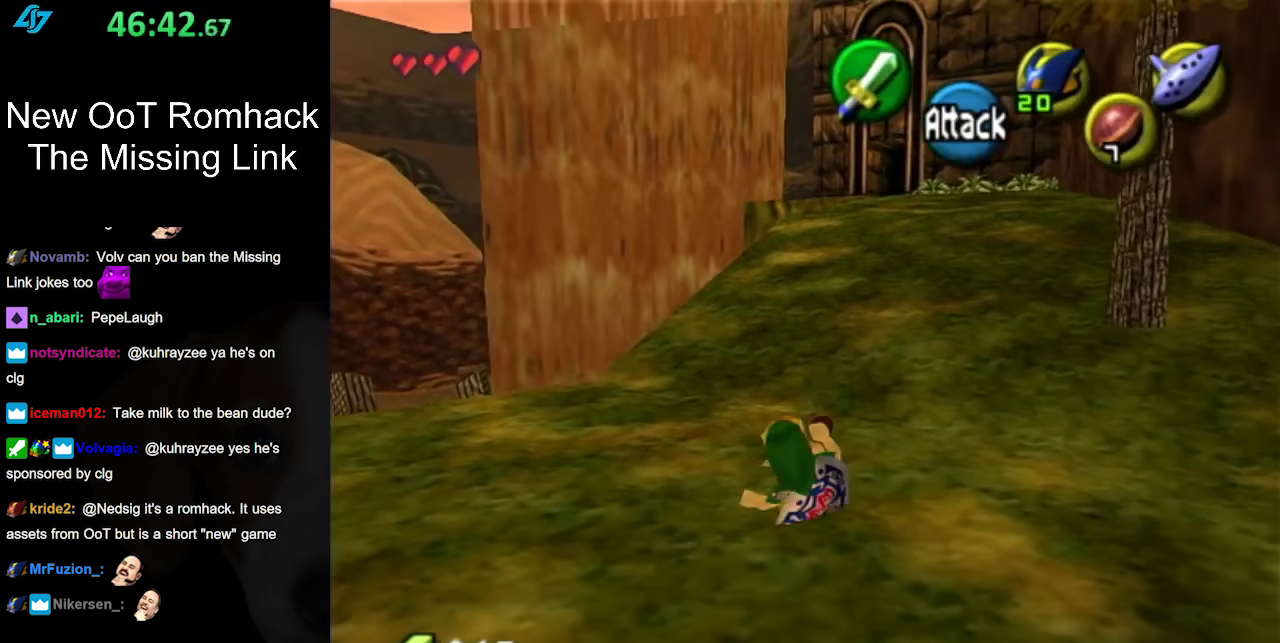
{"buttons": ["A"], "left_stick": "up", "right_stick": "center", "events": [[467, "A", "down"]]}
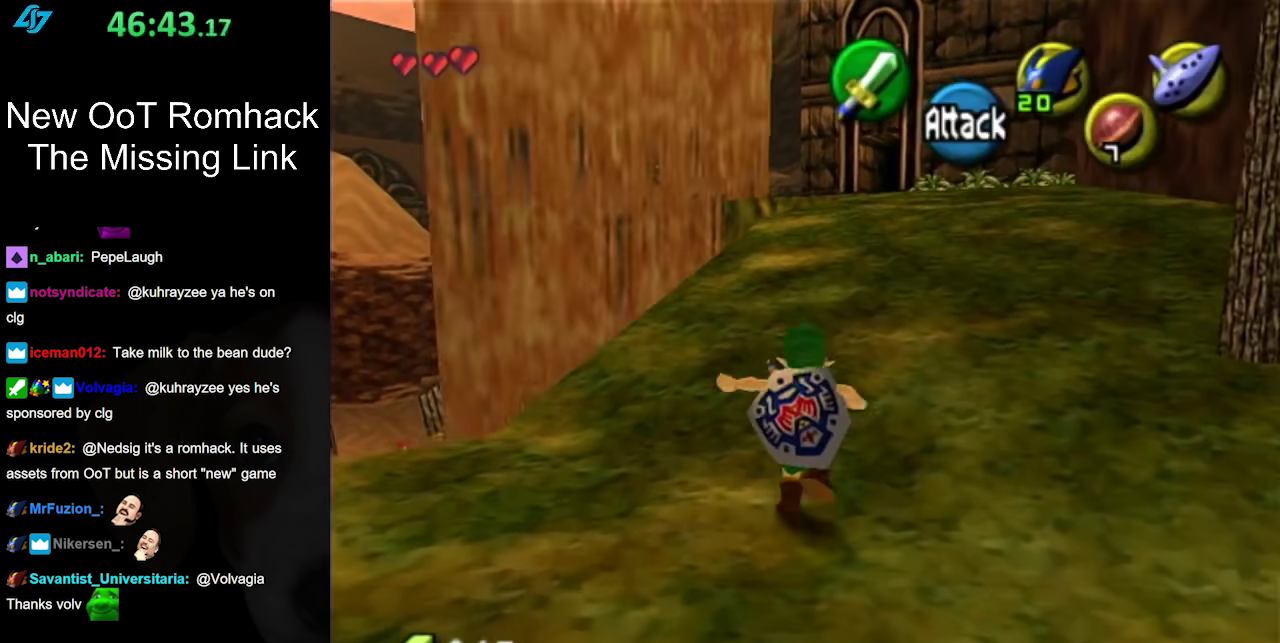
{"buttons": [], "left_stick": "up", "right_stick": "center", "events": [[133, "A", "up"]]}
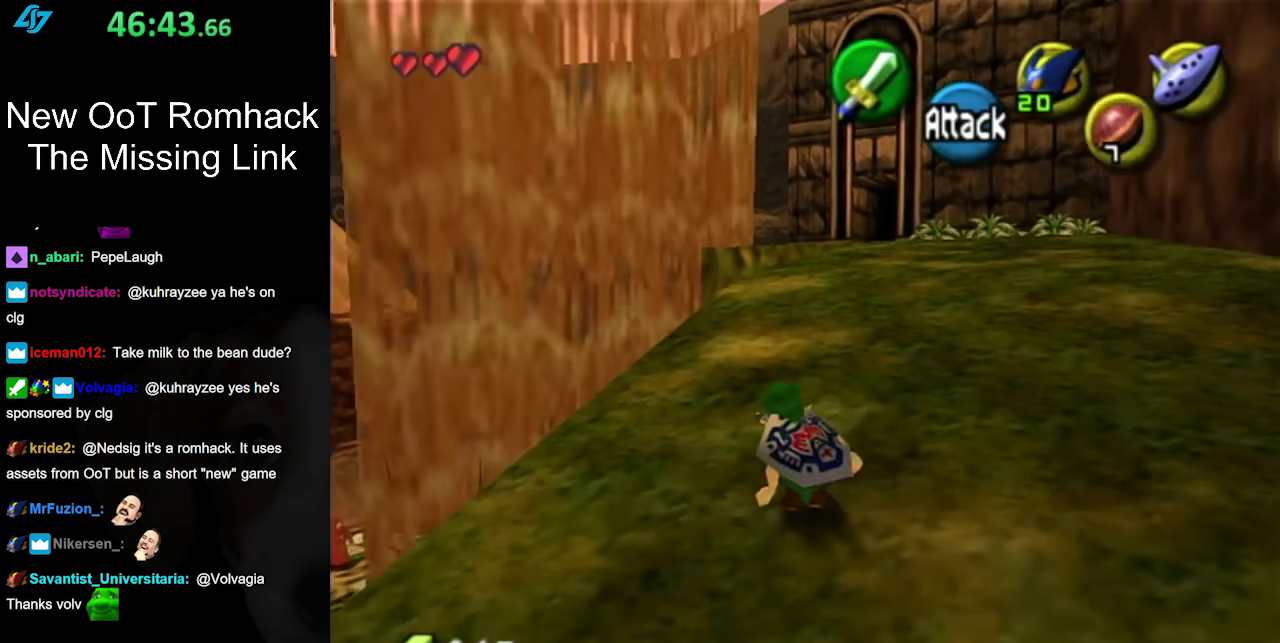
{"buttons": [], "left_stick": "up", "right_stick": "center", "events": [[167, "A", "down"], [317, "A", "up"]]}
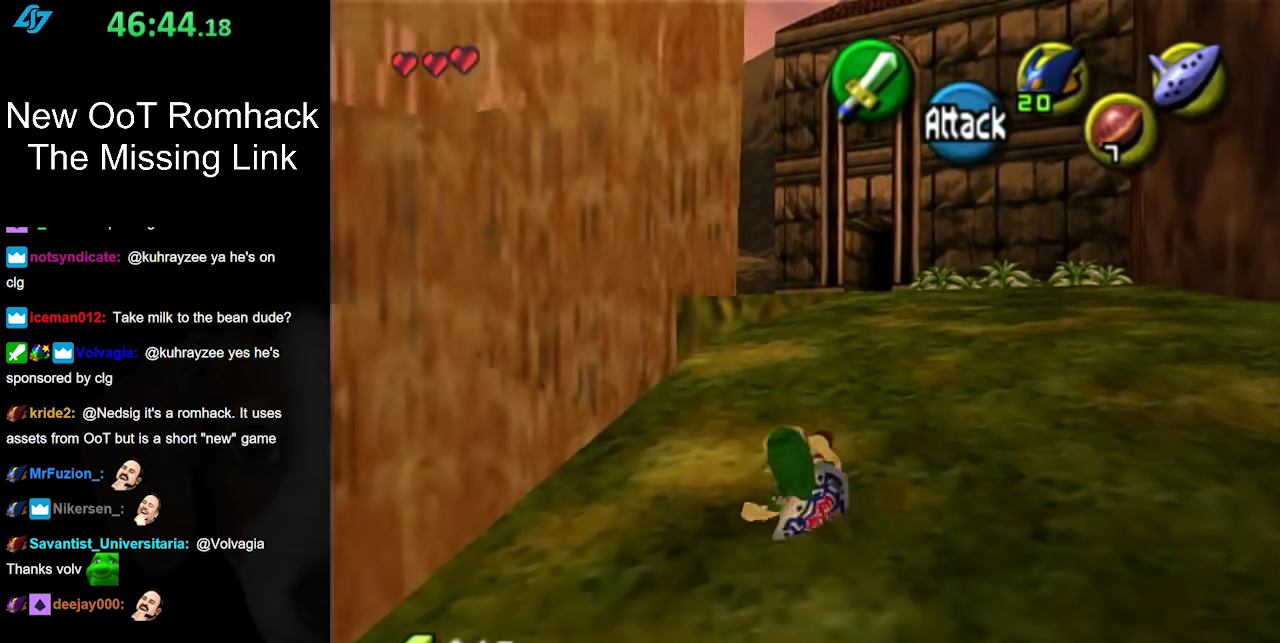
{"buttons": ["A"], "left_stick": "up", "right_stick": "center", "events": [[417, "A", "down"]]}
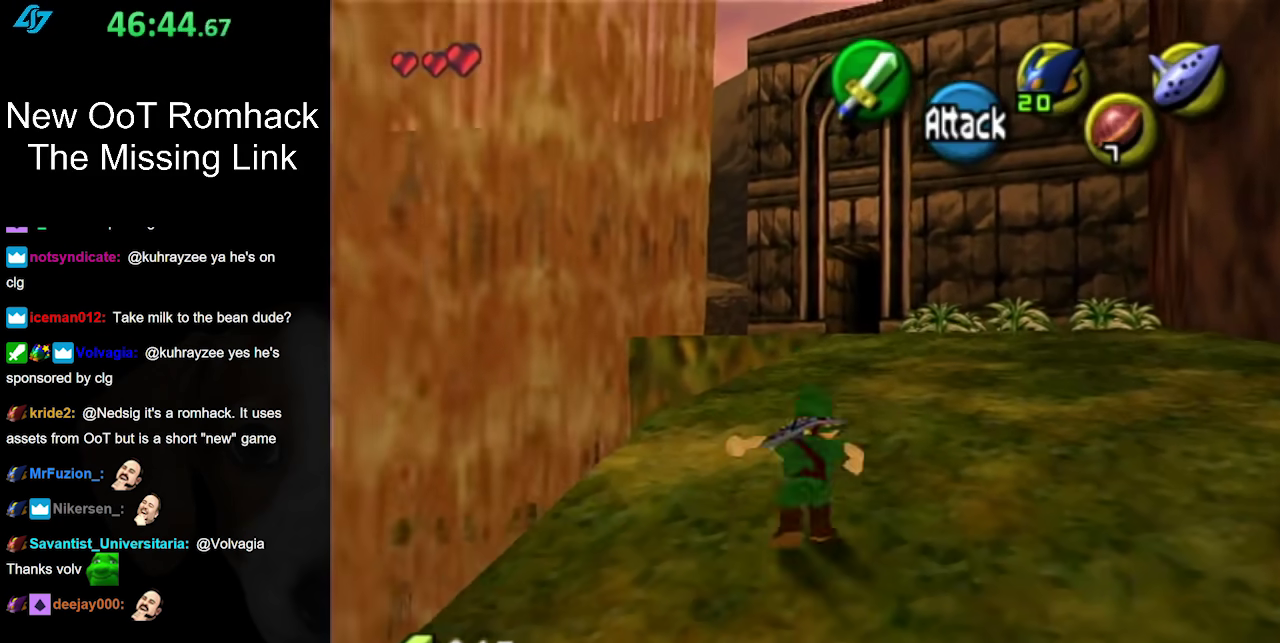
{"buttons": [], "left_stick": "up", "right_stick": "center", "events": [[67, "A", "up"]]}
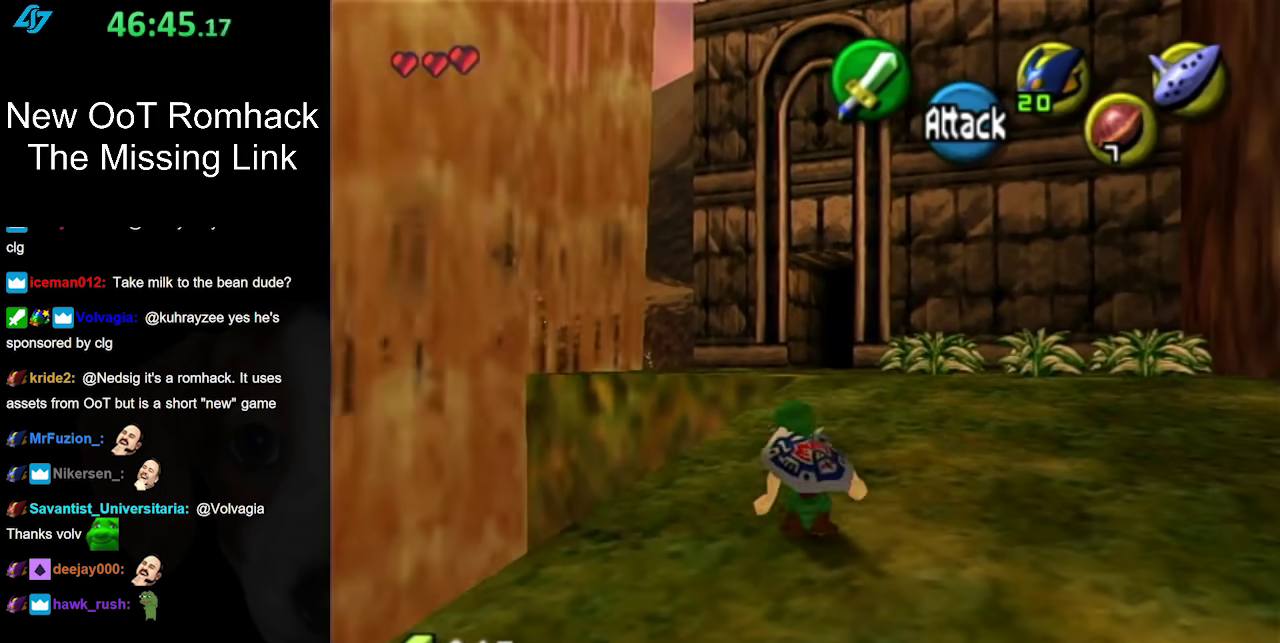
{"buttons": [], "left_stick": "up", "right_stick": "center", "events": [[133, "A", "down"], [333, "A", "up"]]}
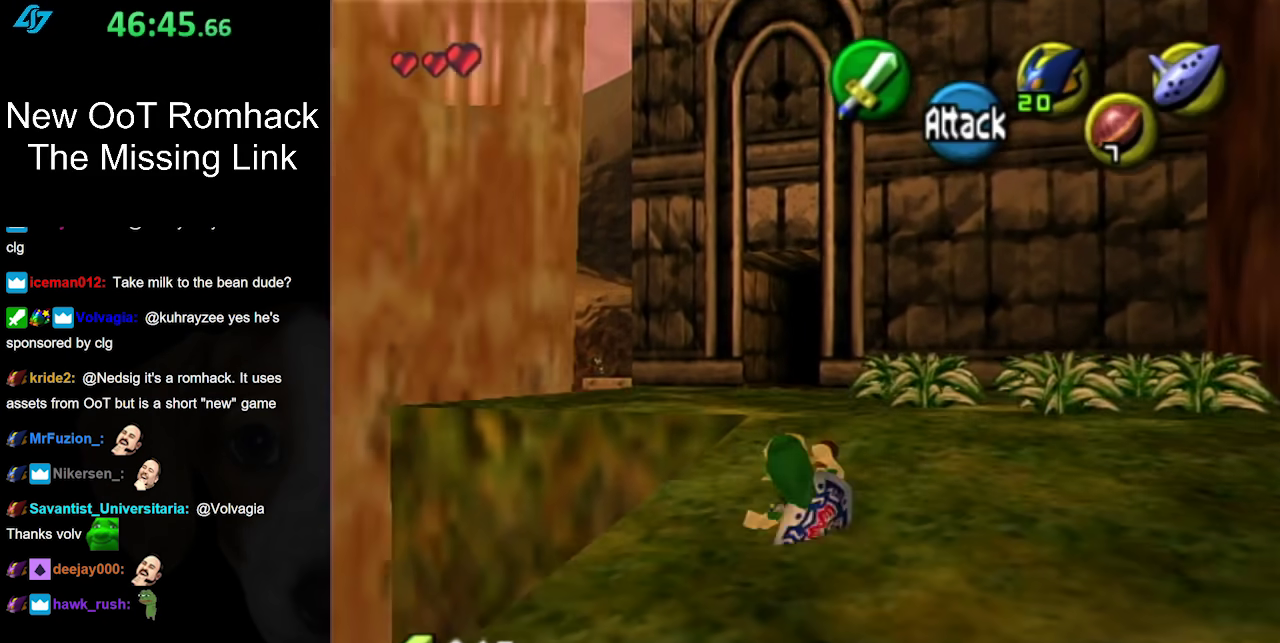
{"buttons": ["A"], "left_stick": "up-left", "right_stick": "center", "events": [[250, "left_stick", "up-left"], [433, "A", "down"]]}
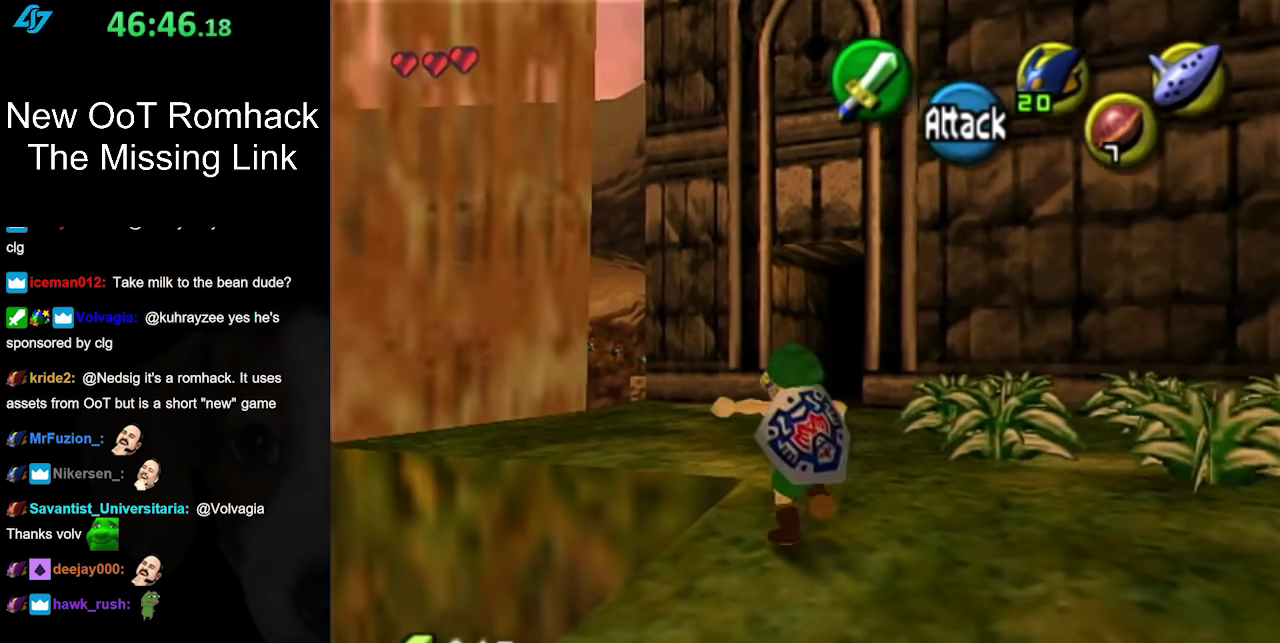
{"buttons": [], "left_stick": "up", "right_stick": "center", "events": [[133, "A", "up"], [383, "left_stick", "up"]]}
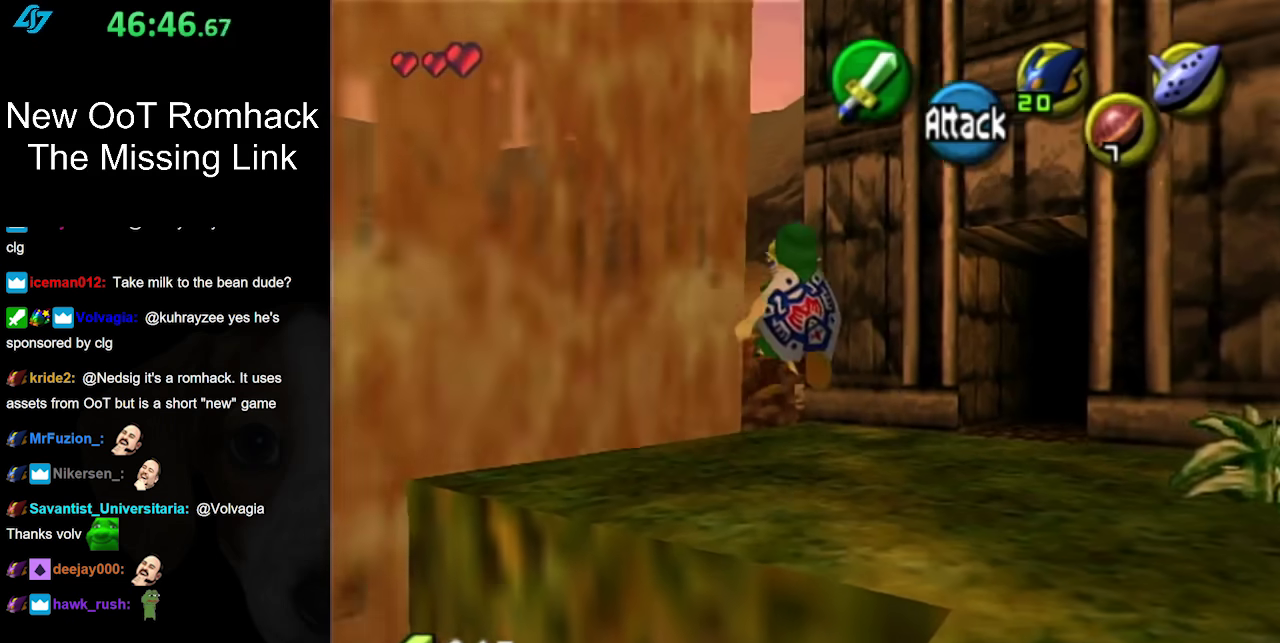
{"buttons": [], "left_stick": "up", "right_stick": "center", "events": []}
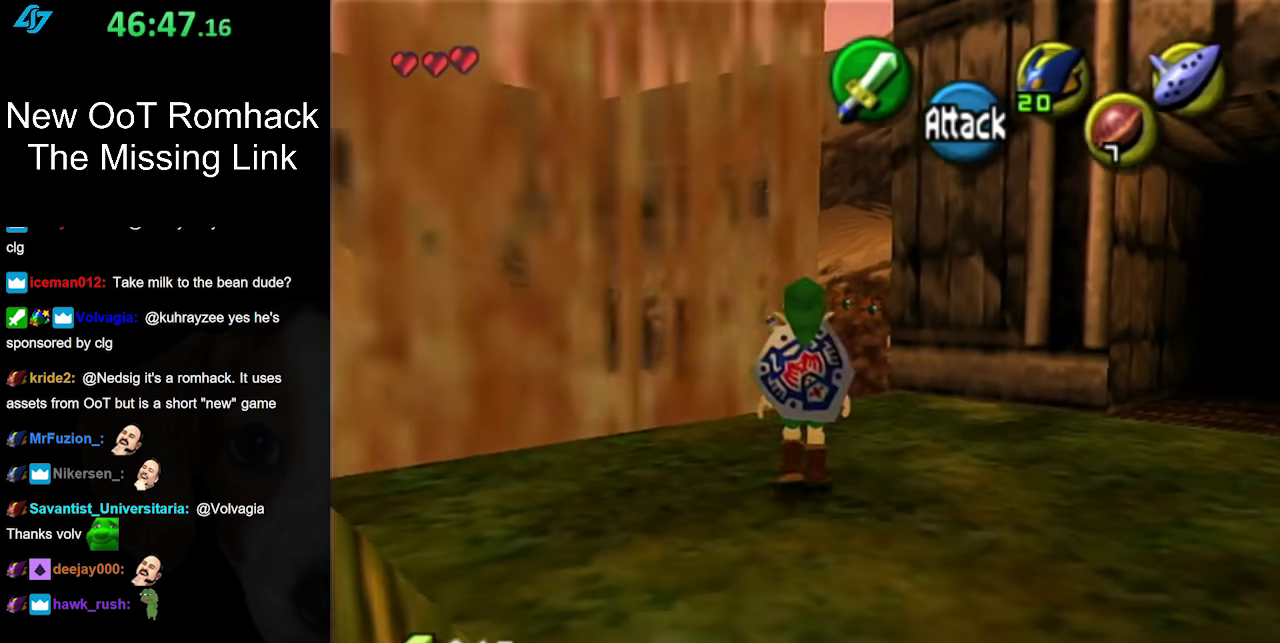
{"buttons": ["L1"], "left_stick": "up-right", "right_stick": "center", "events": [[350, "left_stick", "up-right"], [500, "L1", "down"]]}
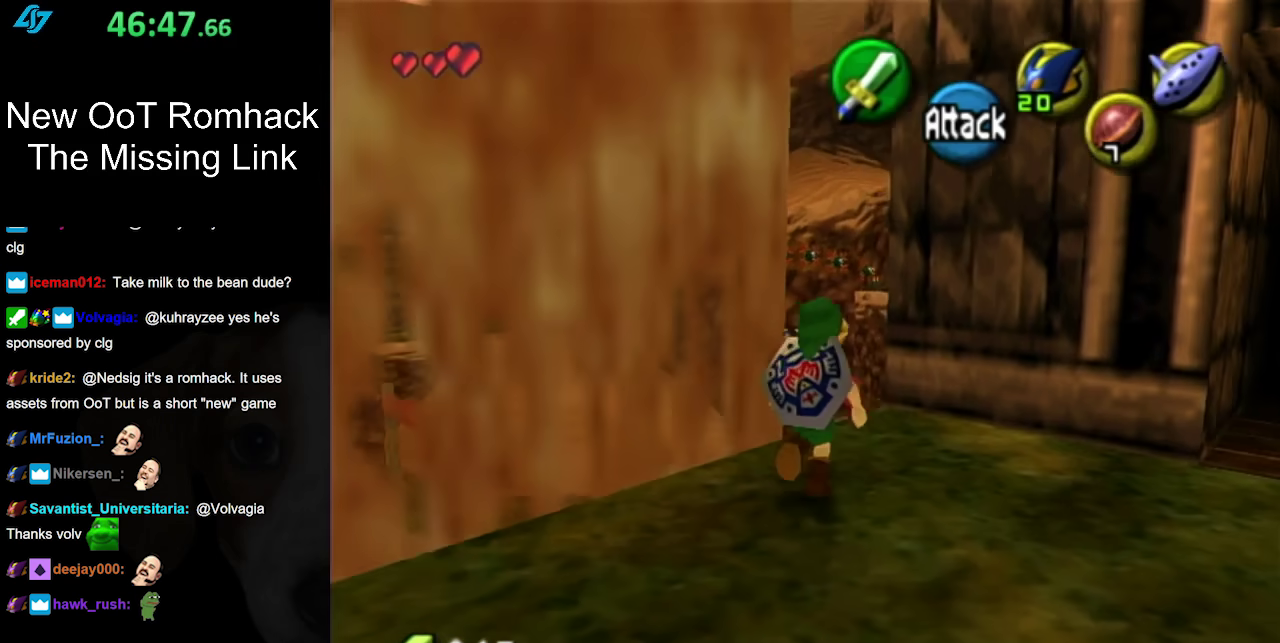
{"buttons": [], "left_stick": "up", "right_stick": "center", "events": [[33, "left_stick", "center"], [267, "L1", "up"], [500, "left_stick", "up"]]}
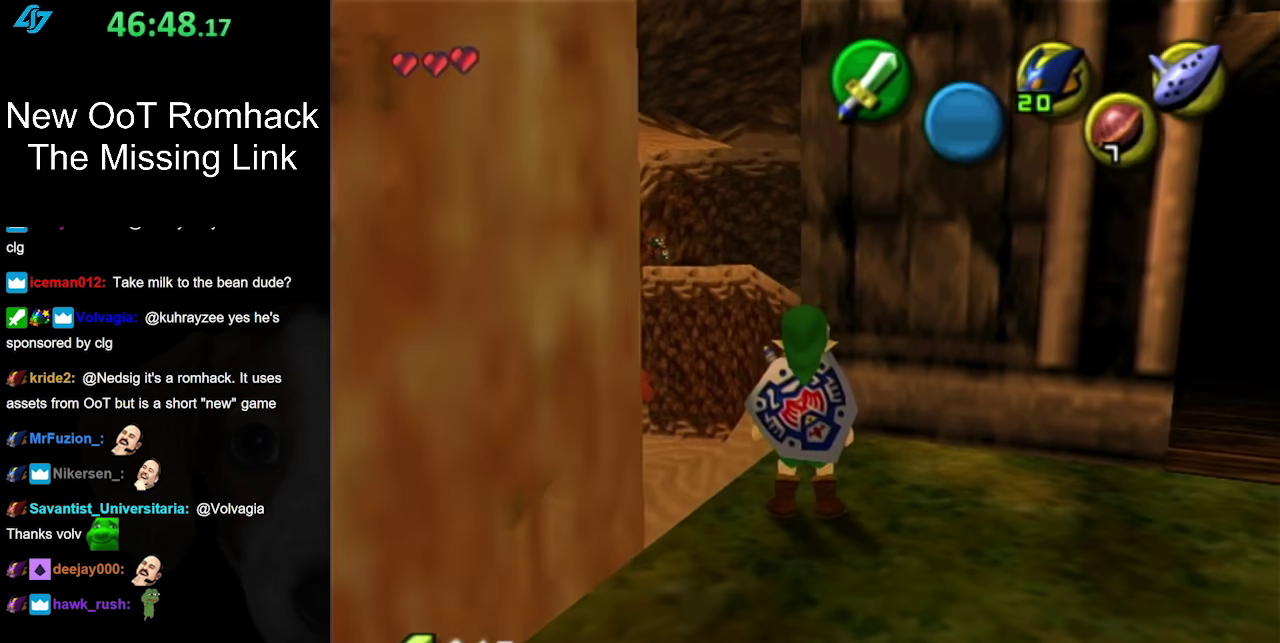
{"buttons": [], "left_stick": "center", "right_stick": "center", "events": [[283, "left_stick", "center"], [350, "right_stick", "up"], [417, "right_stick", "center"]]}
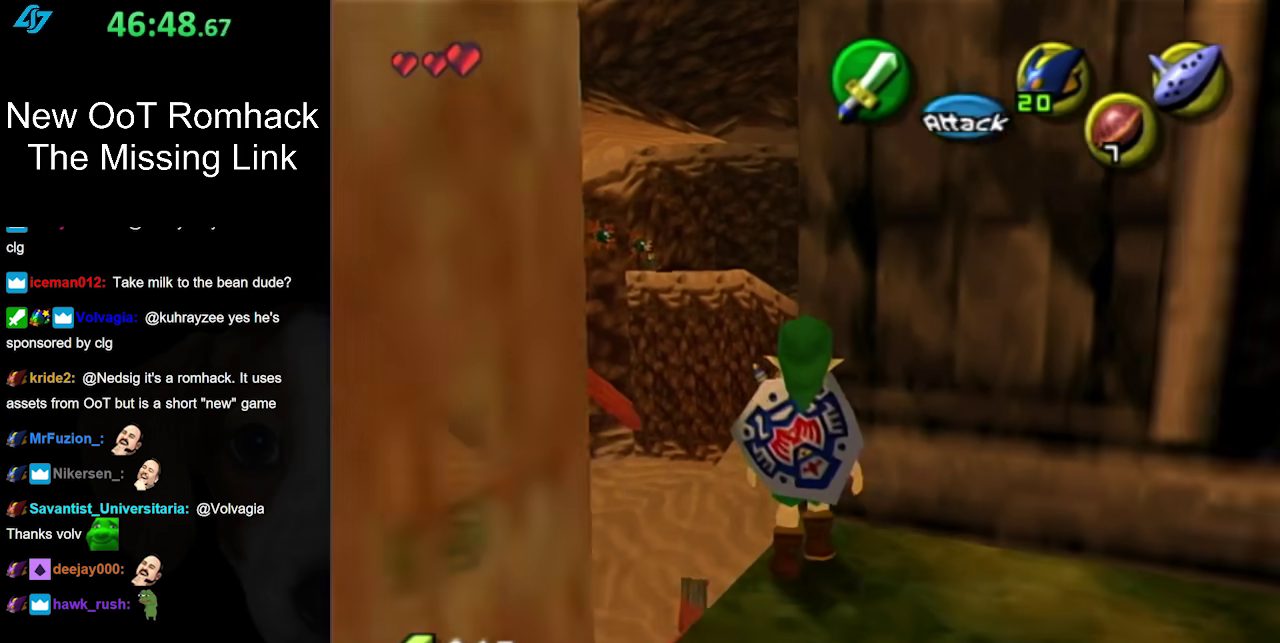
{"buttons": [], "left_stick": "down-left", "right_stick": "center", "events": [[133, "left_stick", "down-left"]]}
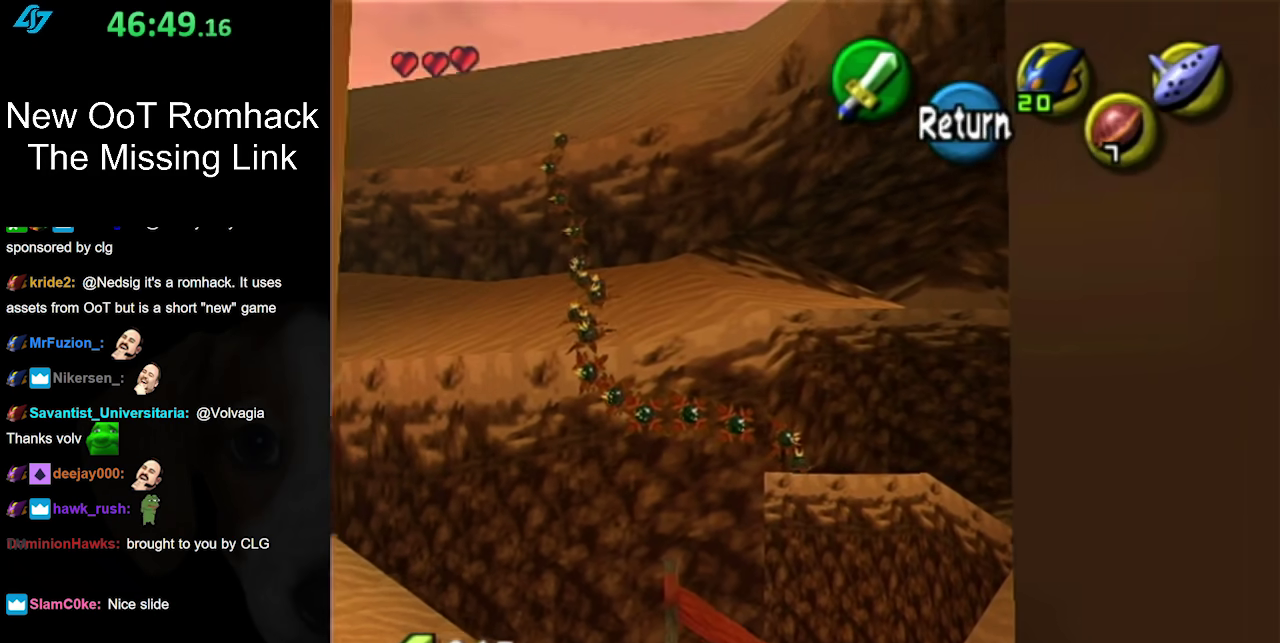
{"buttons": [], "left_stick": "down-left", "right_stick": "center", "events": [[33, "left_stick", "left"], [200, "left_stick", "down-left"]]}
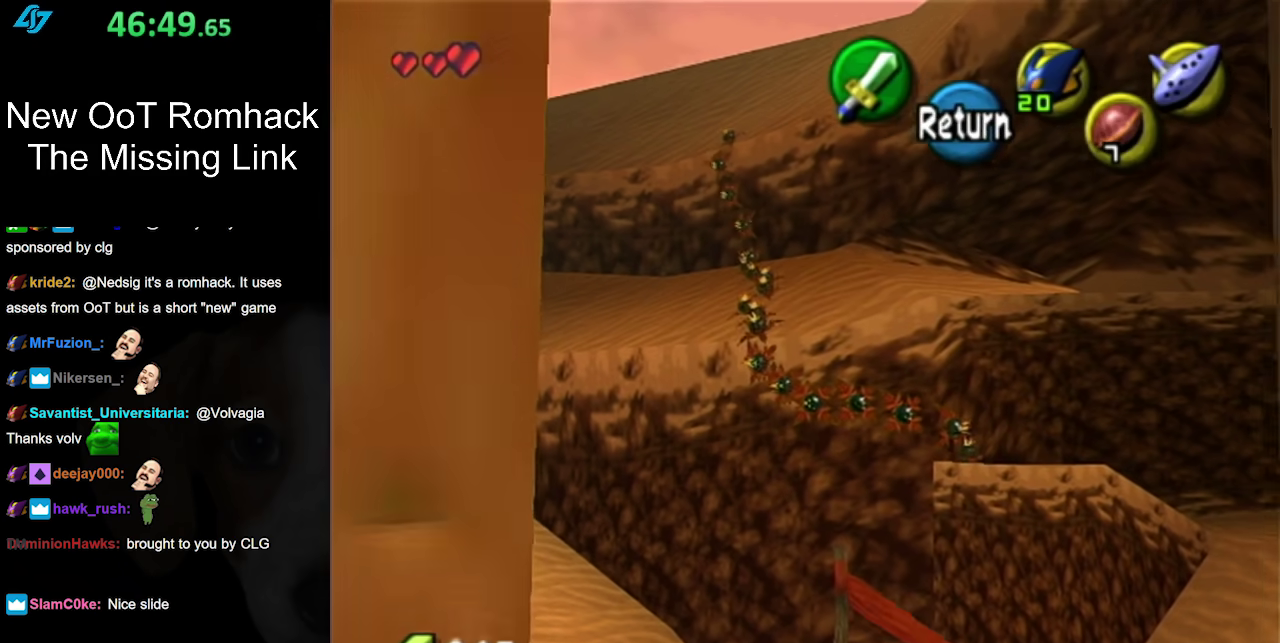
{"buttons": [], "left_stick": "up-right", "right_stick": "center", "events": [[33, "left_stick", "center"], [500, "left_stick", "up-right"]]}
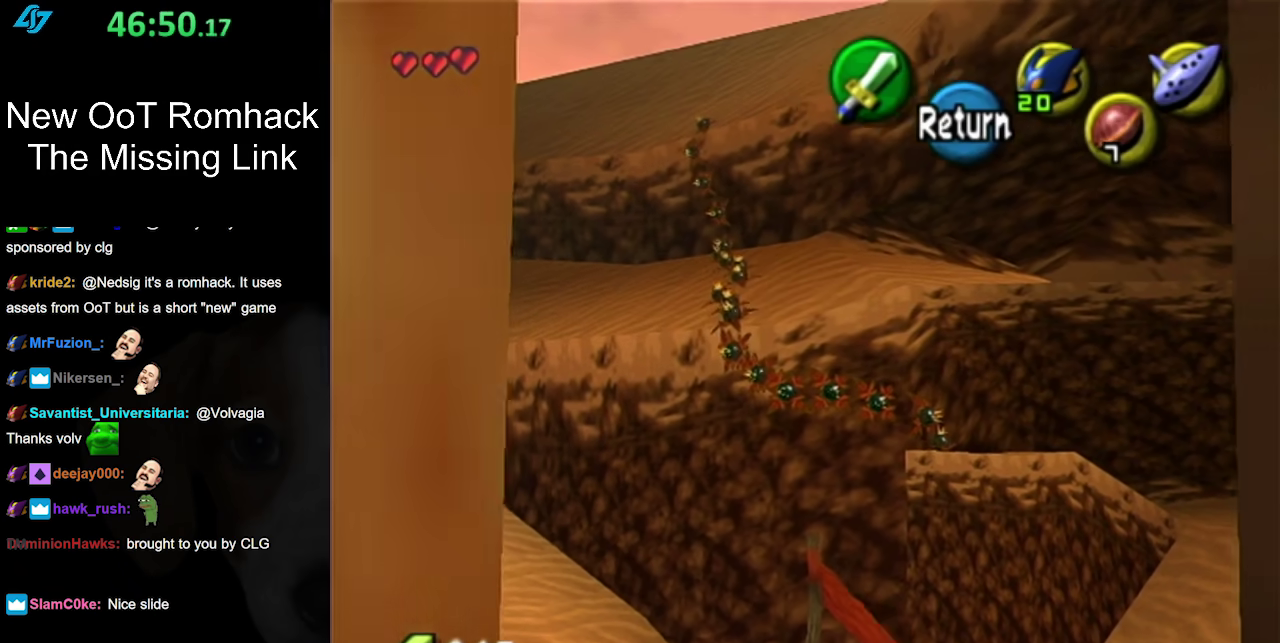
{"buttons": [], "left_stick": "up", "right_stick": "center", "events": [[183, "left_stick", "up"]]}
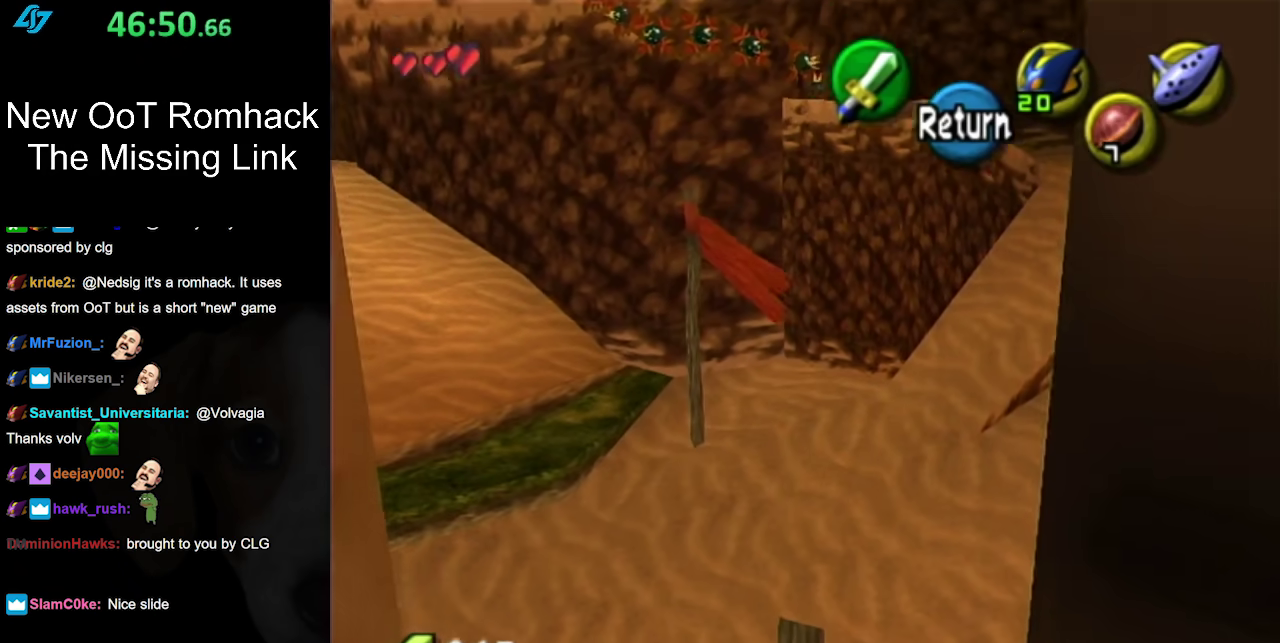
{"buttons": [], "left_stick": "down", "right_stick": "center", "events": [[33, "left_stick", "down-left"], [100, "left_stick", "center"], [200, "A", "down"], [250, "left_stick", "down"], [317, "A", "up"]]}
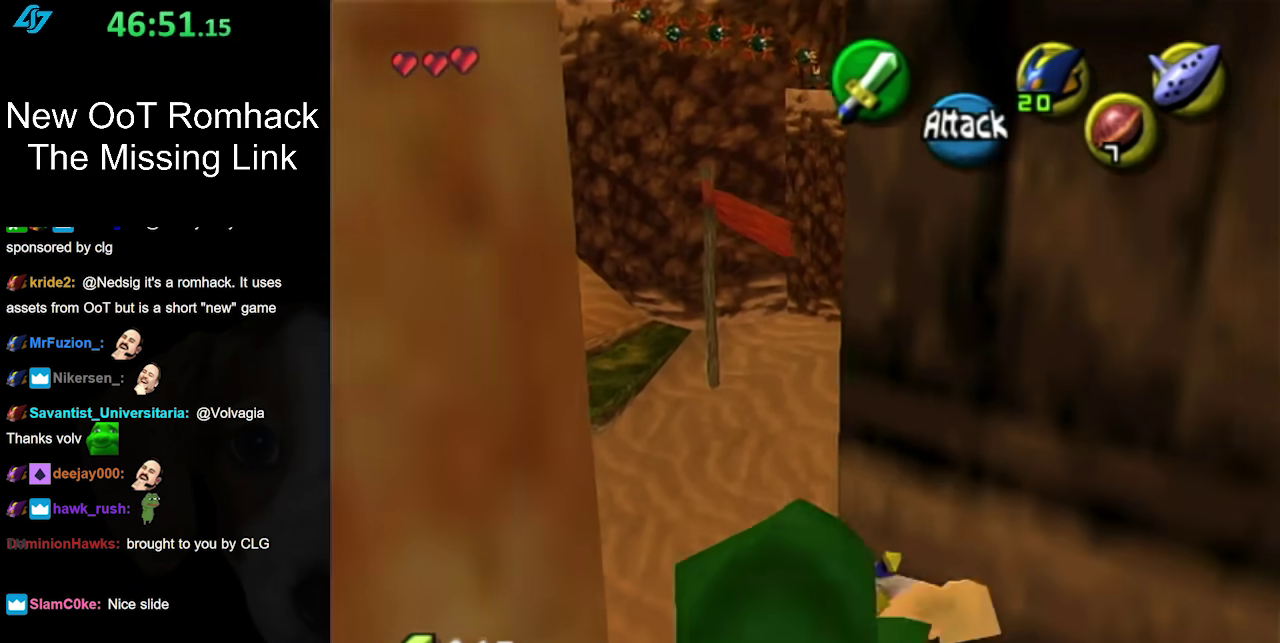
{"buttons": ["A"], "left_stick": "up", "right_stick": "center", "events": [[67, "left_stick", "center"], [283, "left_stick", "up"], [417, "A", "down"]]}
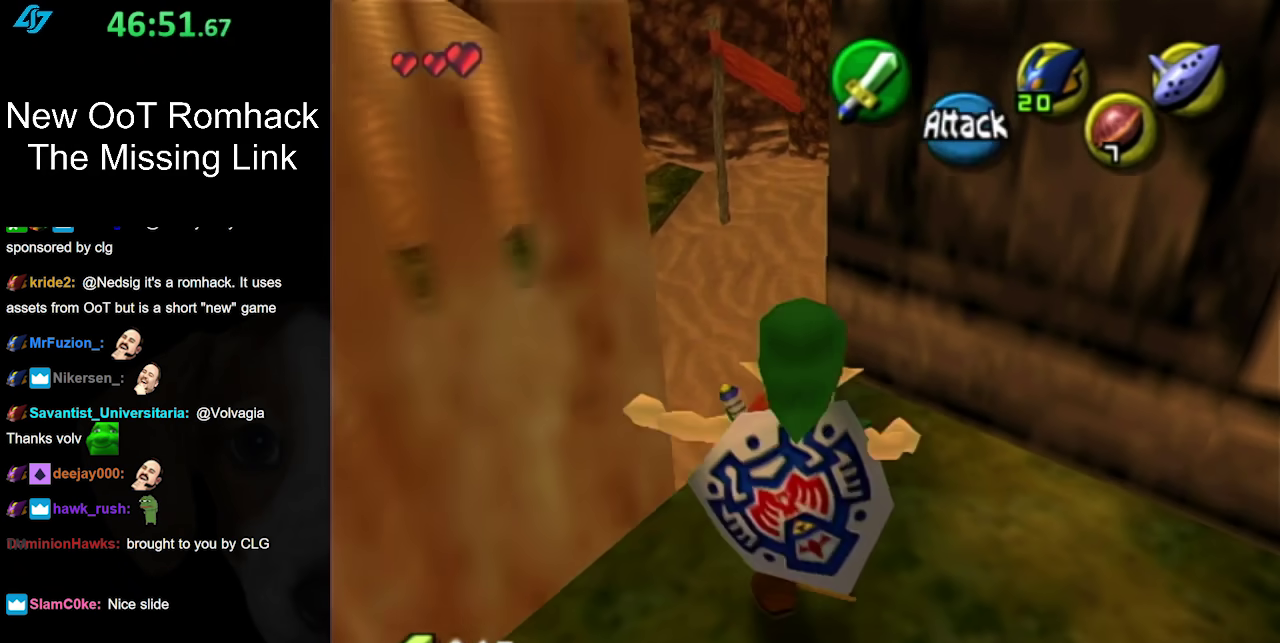
{"buttons": ["A"], "left_stick": "up-right", "right_stick": "center", "events": [[350, "left_stick", "up-right"]]}
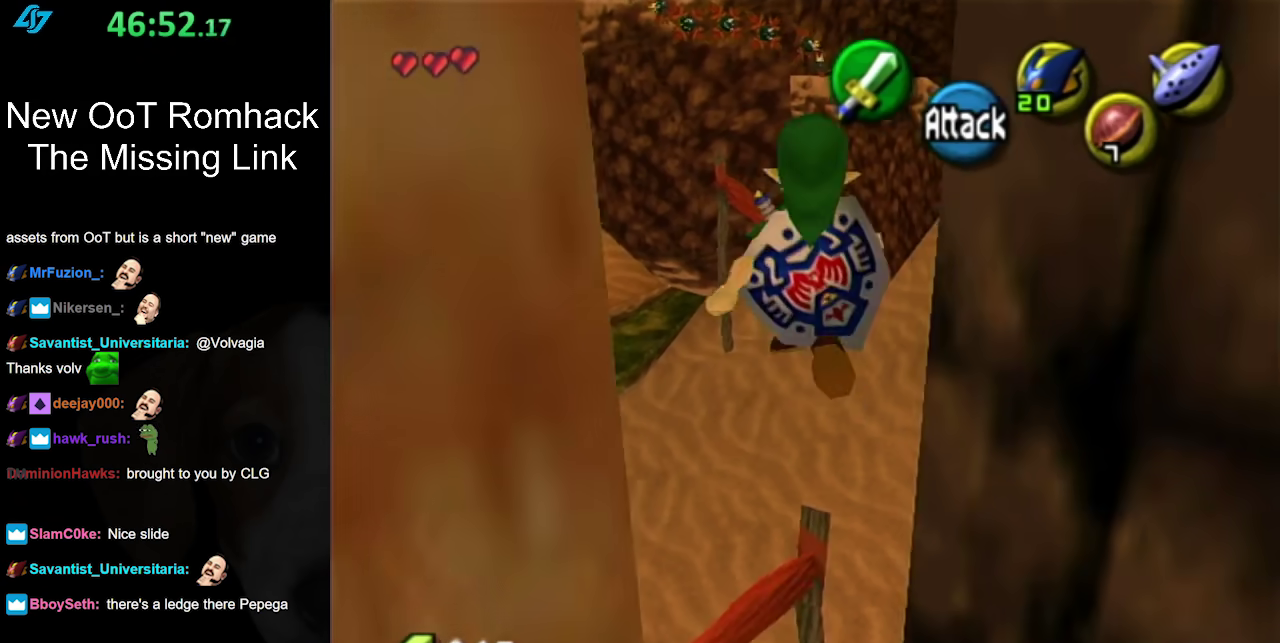
{"buttons": ["A"], "left_stick": "up-right", "right_stick": "center", "events": []}
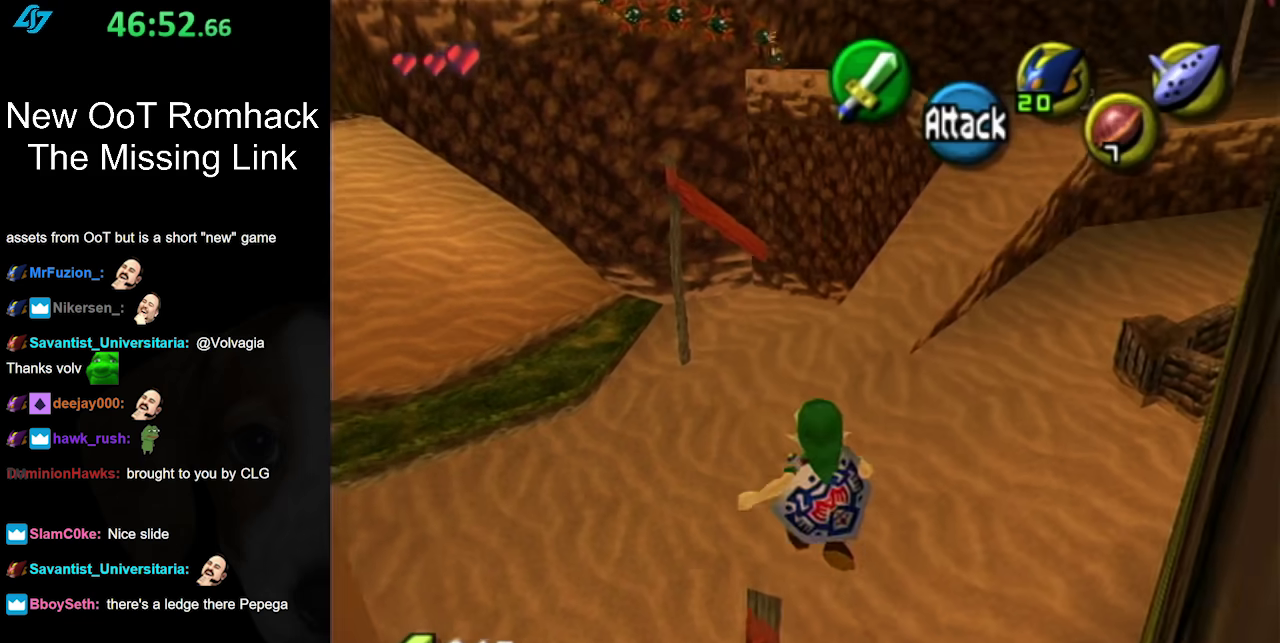
{"buttons": [], "left_stick": "up-right", "right_stick": "center", "events": [[250, "A", "up"]]}
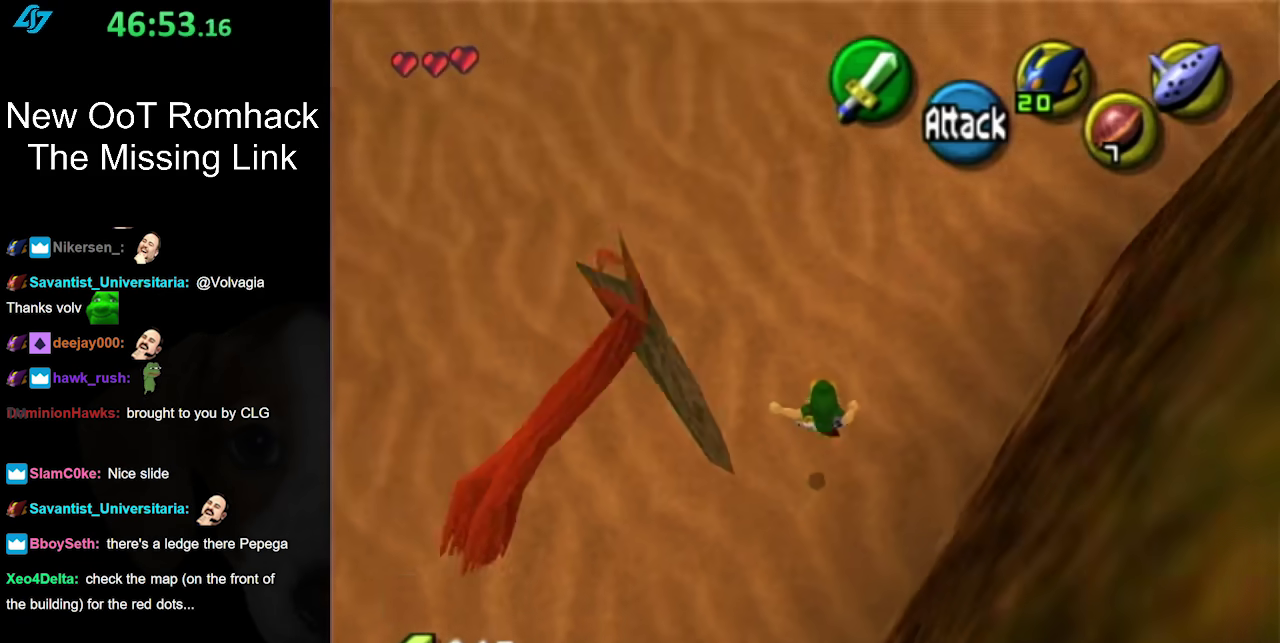
{"buttons": [], "left_stick": "up", "right_stick": "center", "events": [[33, "left_stick", "up"], [167, "B", "down"], [283, "B", "up"]]}